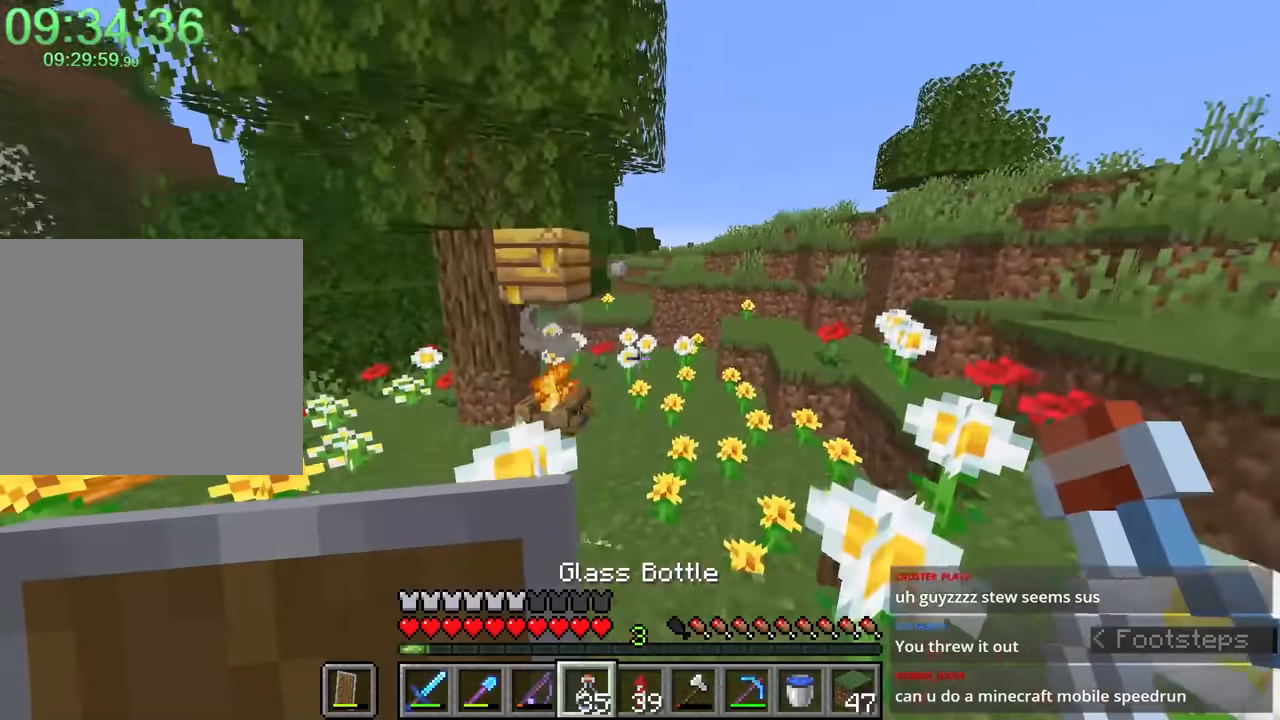
Gameplay with keyboard and mouse; each line is a JSON object with the keys and mouse buttons held at the frame after it. "events" lists presses ("down") and releases ("up") of "1", "2", "3", "4", "a", "c", "caps_lock", "ctrl", "d", "e", "f", "q", "r", "s", "shift", "space", "tab", "w", "x", "z", "mouse_left", "mouse_middle", "mouse_right", "mouse_mb4", "mouse_mb5", "mouse_wheel_up" and "mouse_wheel_down" between this image and that frame as [ms after this image, input, new state], when the widget could be followed in between. "mouse_left", "mouse_middle", "mouse_right", "mouse_mb4", "mouse_mb5", "mouse_wheel_up", "mouse_wheel_down" = the "left", "middle", "right", "mb4", "mb5", "wheel_up", "wheel_down" buttons of the "mouse" list. No other keys are recorded. Fast repeated clicks can show as one long hold. Mouse movement is not recorded.
{"keys": [], "mouse": [], "events": [[117, "shift", "up"], [317, "w", "up"], [400, "mouse_right", "down"], [500, "mouse_right", "up"]]}
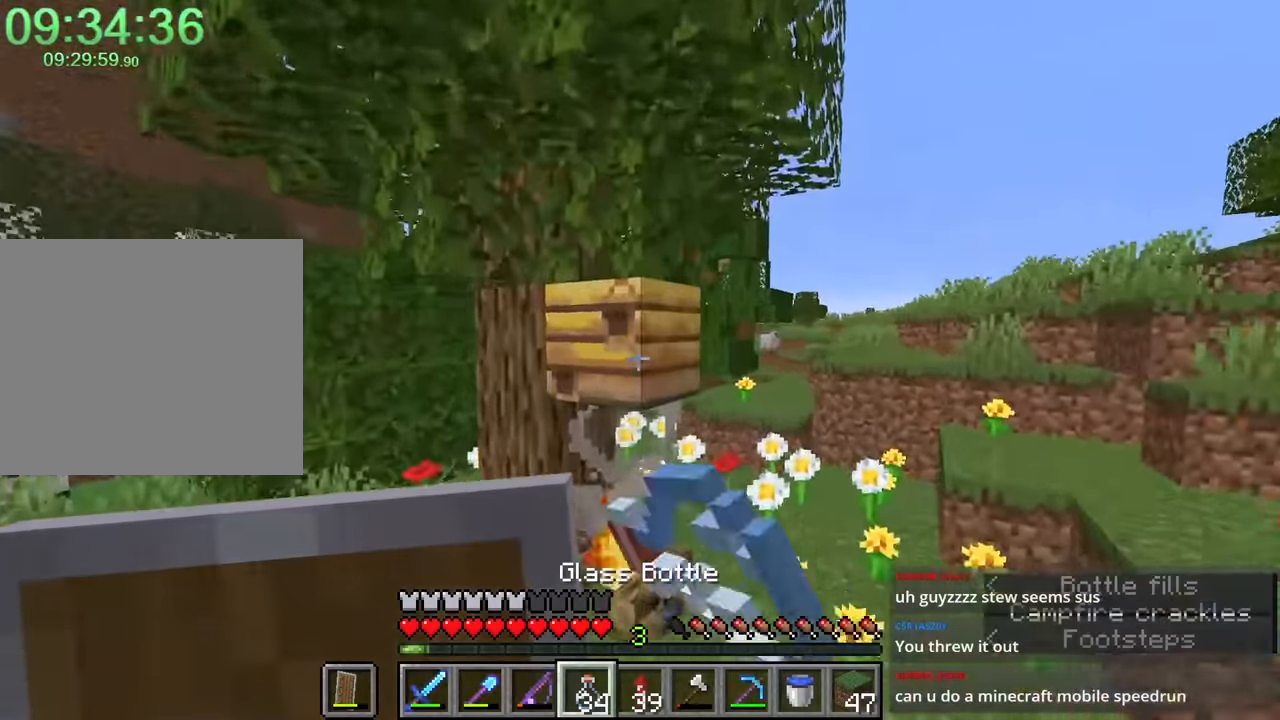
{"keys": [], "mouse": [], "events": [[100, "e", "down"], [233, "e", "up"]]}
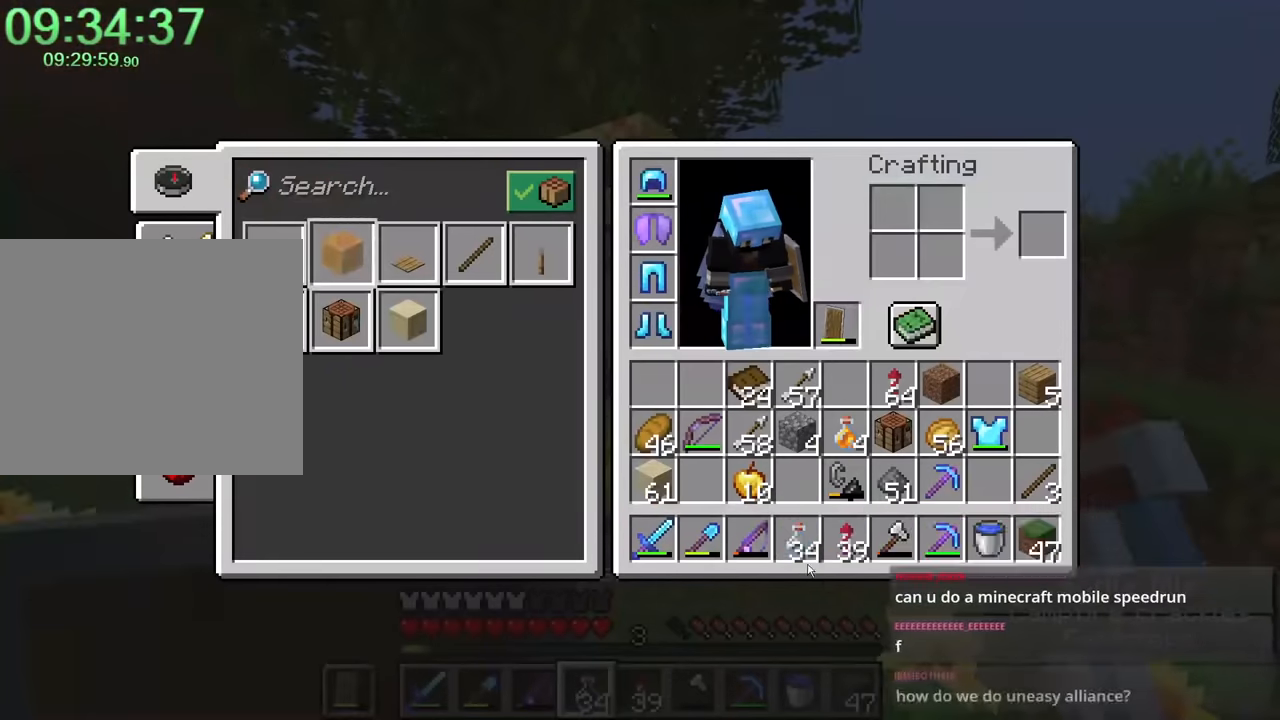
{"keys": [], "mouse": [], "events": [[383, "mouse_left", "down"], [433, "mouse_left", "up"]]}
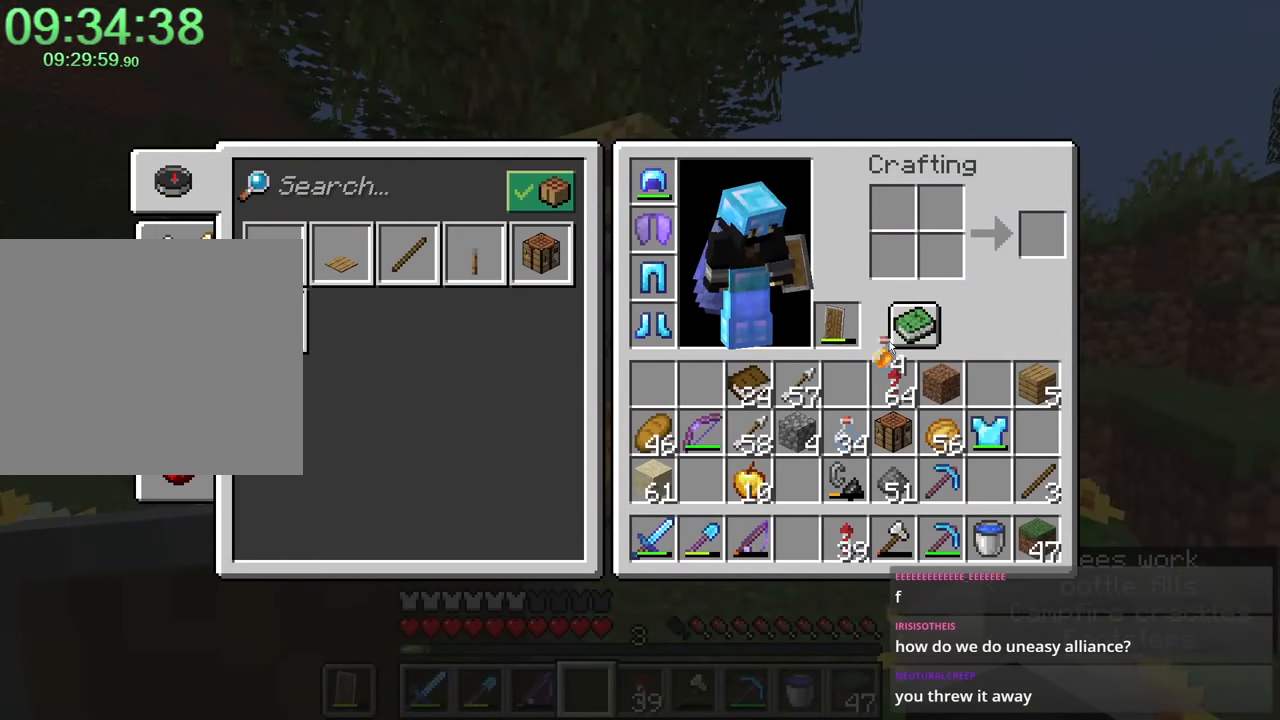
{"keys": [], "mouse": ["right"], "events": [[200, "mouse_right", "down"]]}
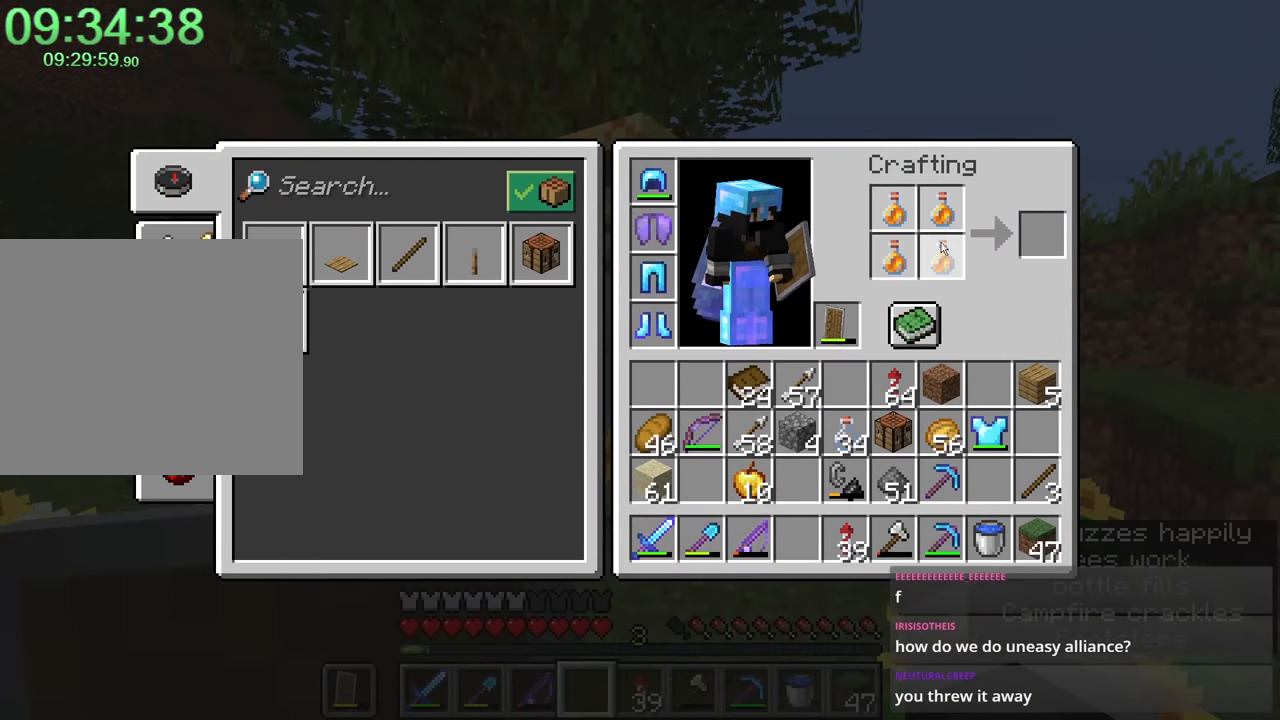
{"keys": ["e"], "mouse": [], "events": [[33, "mouse_right", "up"], [83, "shift", "down"], [317, "mouse_left", "down"], [417, "mouse_left", "up"], [450, "e", "down"], [450, "shift", "up"]]}
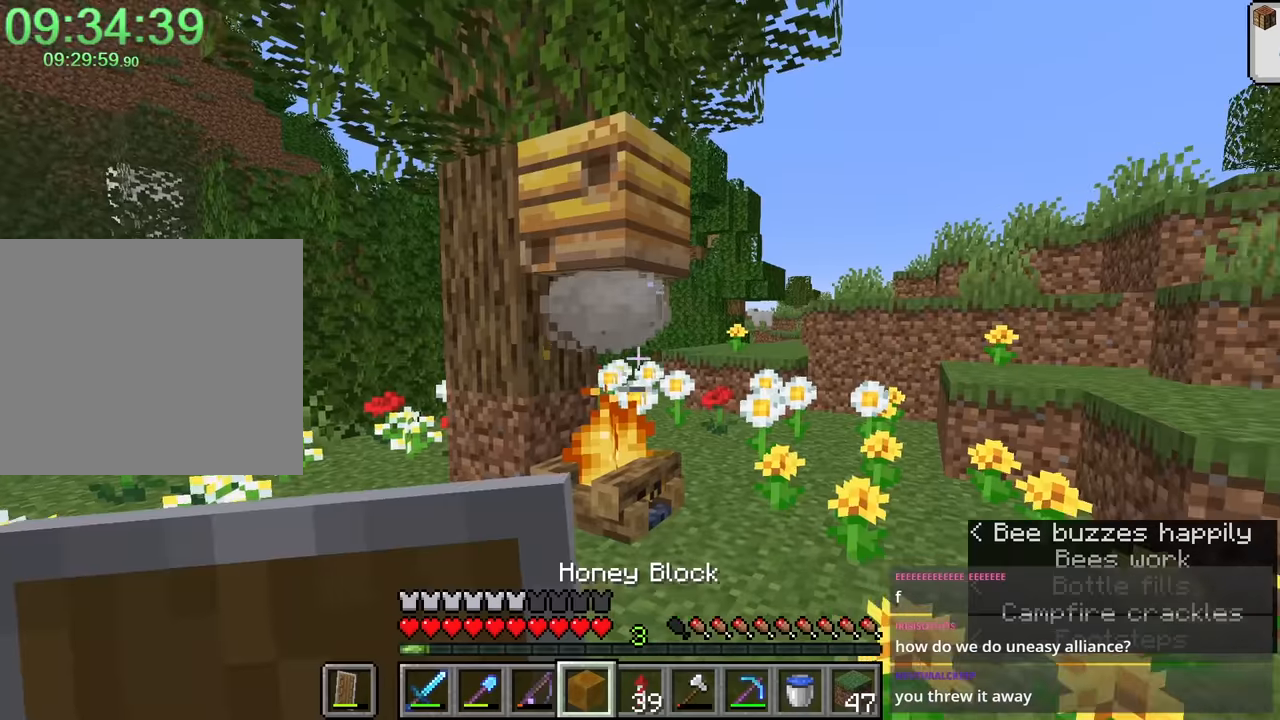
{"keys": [], "mouse": [], "events": [[50, "e", "up"]]}
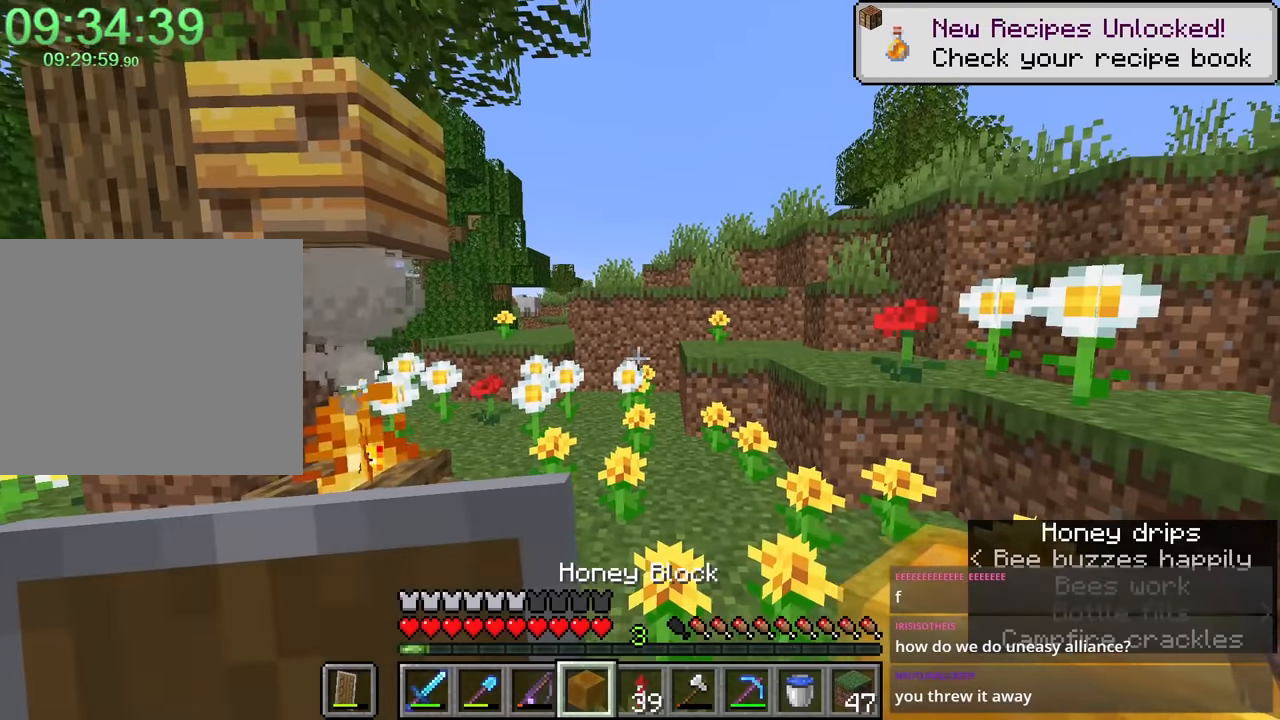
{"keys": ["w"], "mouse": [], "events": [[17, "w", "down"], [150, "space", "down"], [283, "space", "up"]]}
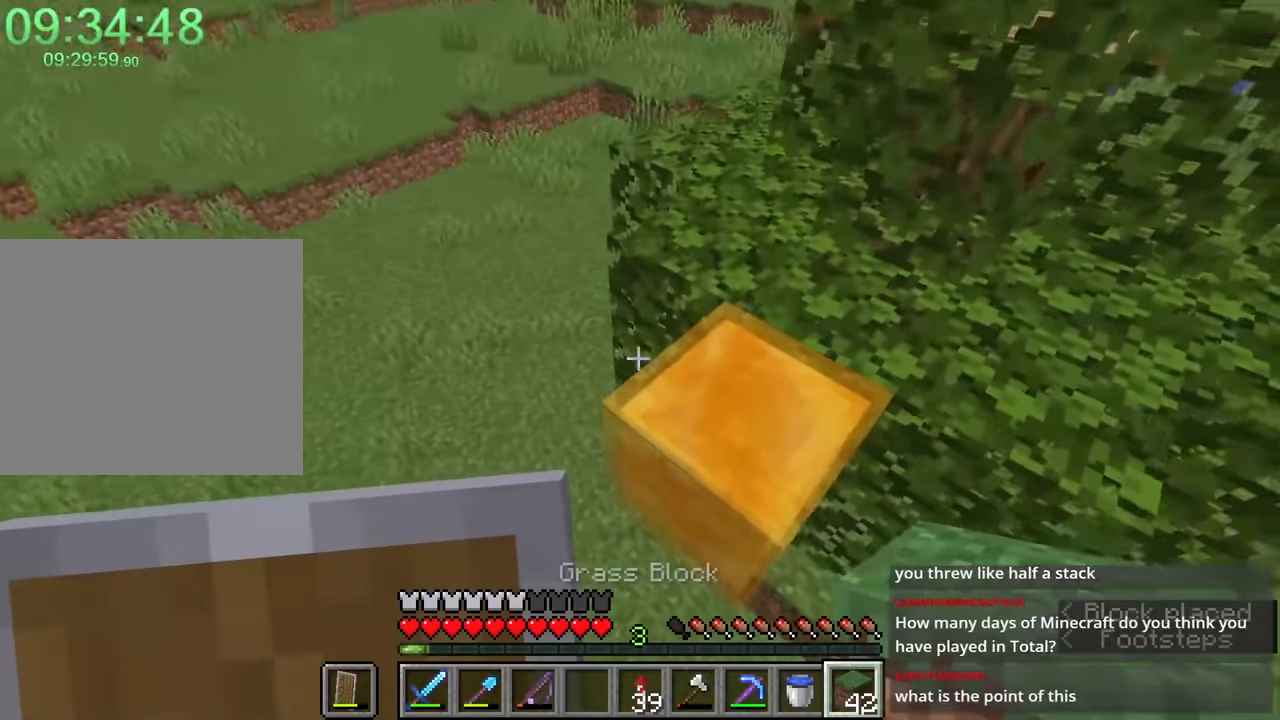
{"keys": ["d"], "mouse": [], "events": [[317, "w", "up"], [467, "d", "down"]]}
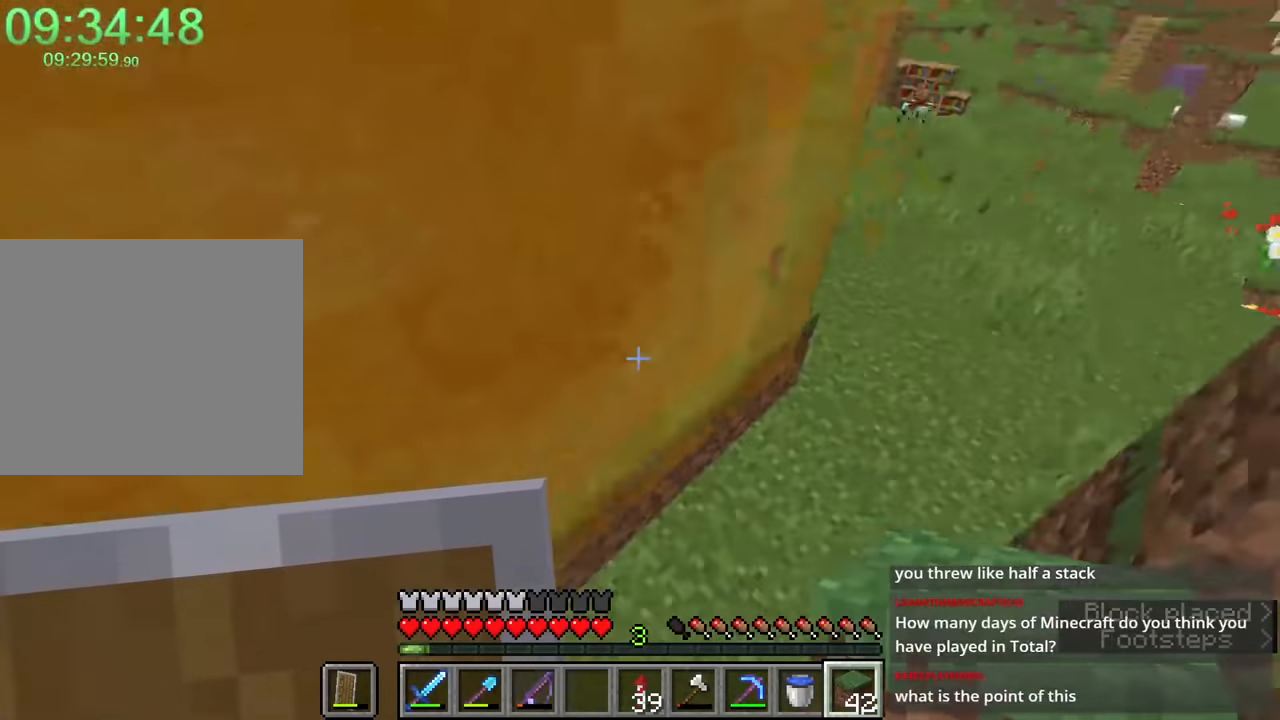
{"keys": ["w"], "mouse": [], "events": [[50, "d", "up"], [100, "w", "down"]]}
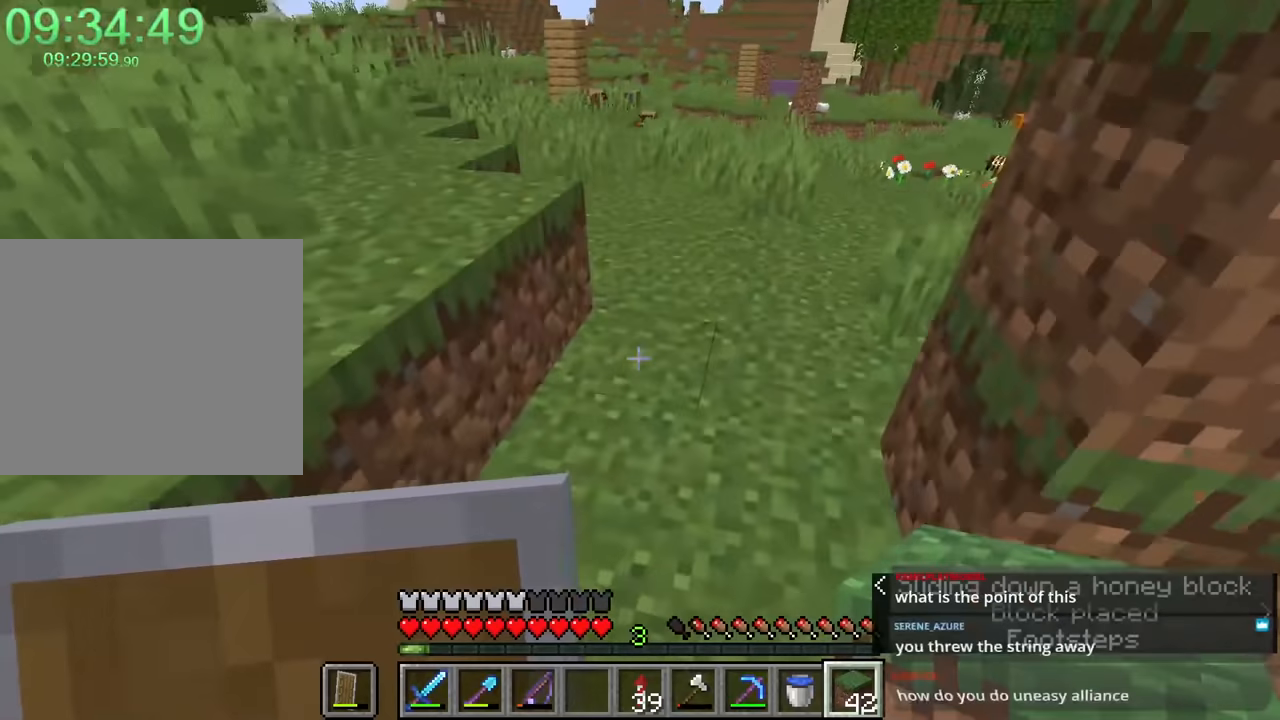
{"keys": ["a", "space", "w"], "mouse": [], "events": [[200, "w", "up"], [433, "w", "down"], [450, "a", "down"], [450, "space", "down"]]}
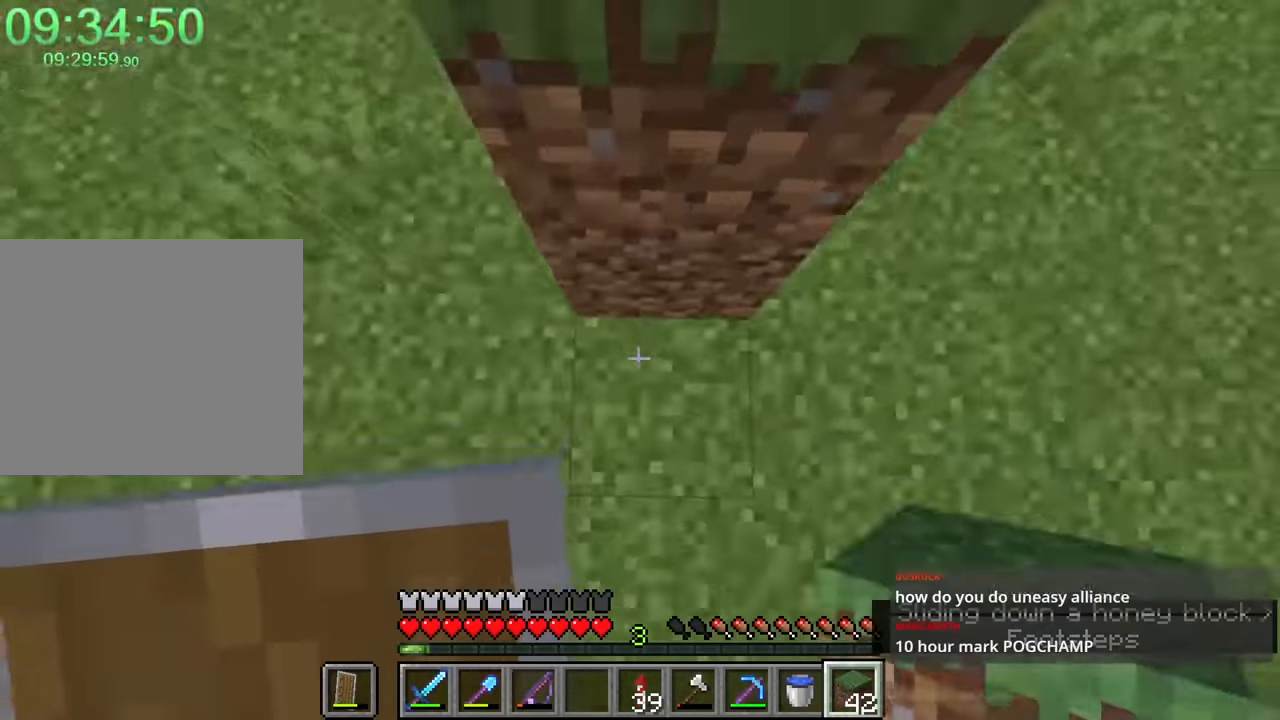
{"keys": [], "mouse": [], "events": [[33, "mouse_right", "down"], [33, "space", "up"], [83, "w", "up"], [133, "a", "up"], [133, "mouse_right", "up"], [217, "space", "down"], [267, "space", "up"], [400, "a", "down"], [500, "a", "up"]]}
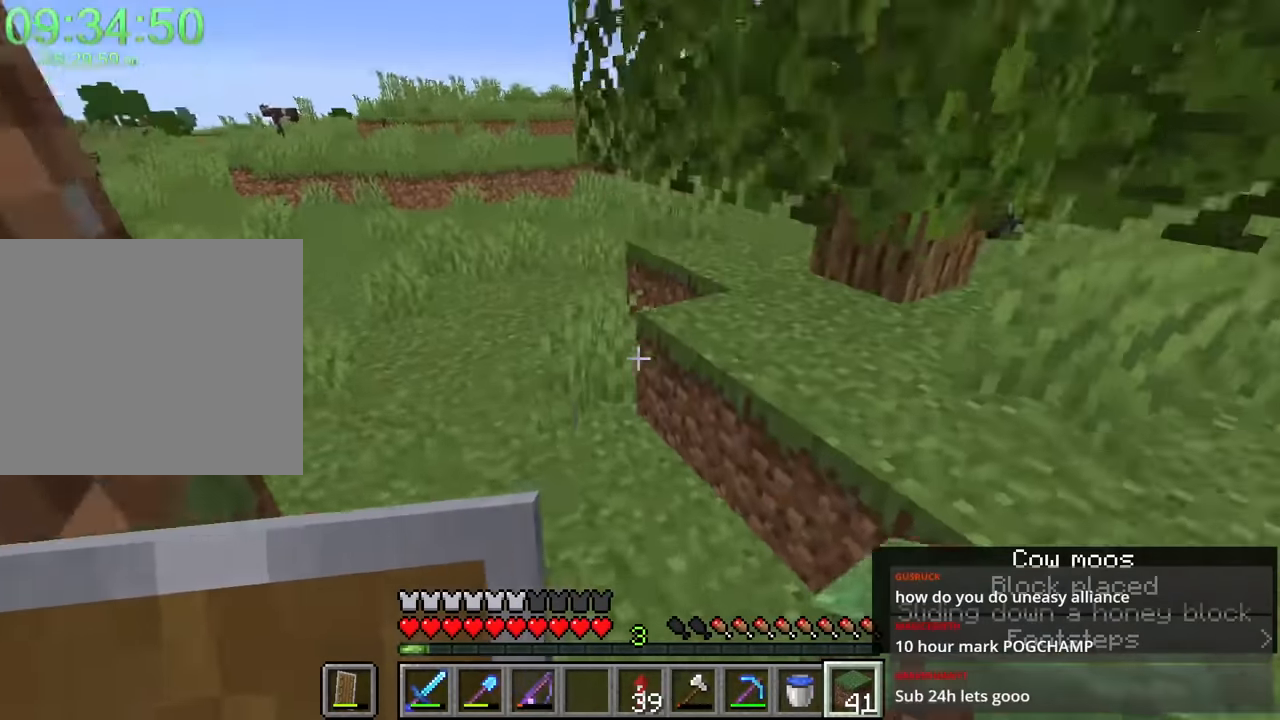
{"keys": ["w"], "mouse": [], "events": [[417, "space", "down"], [417, "w", "down"], [483, "space", "up"]]}
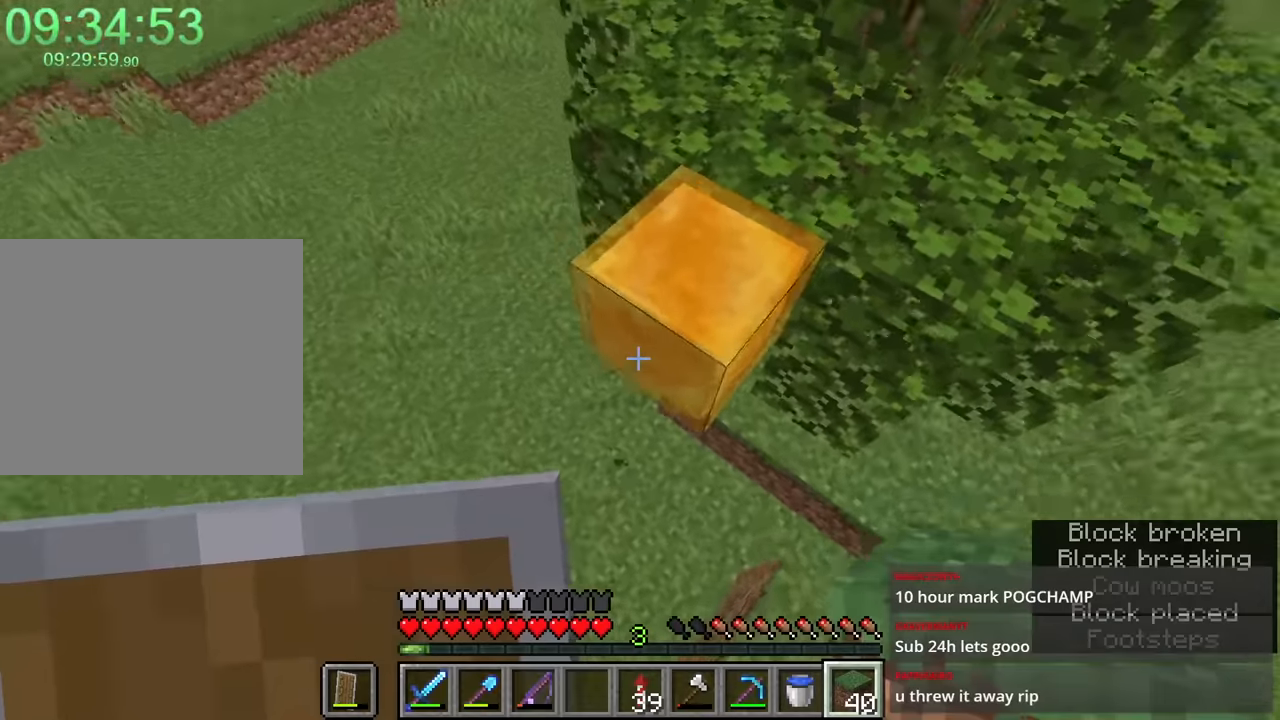
{"keys": ["w"], "mouse": [], "events": []}
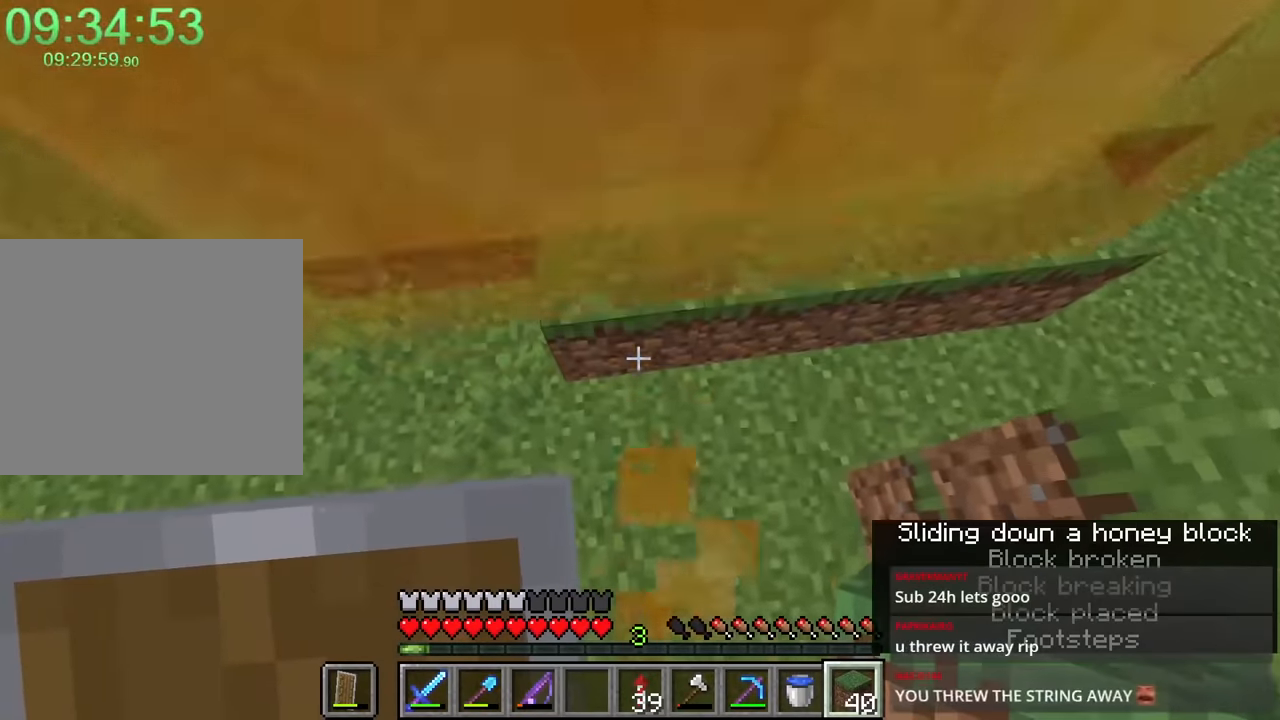
{"keys": [], "mouse": [], "events": [[50, "w", "up"]]}
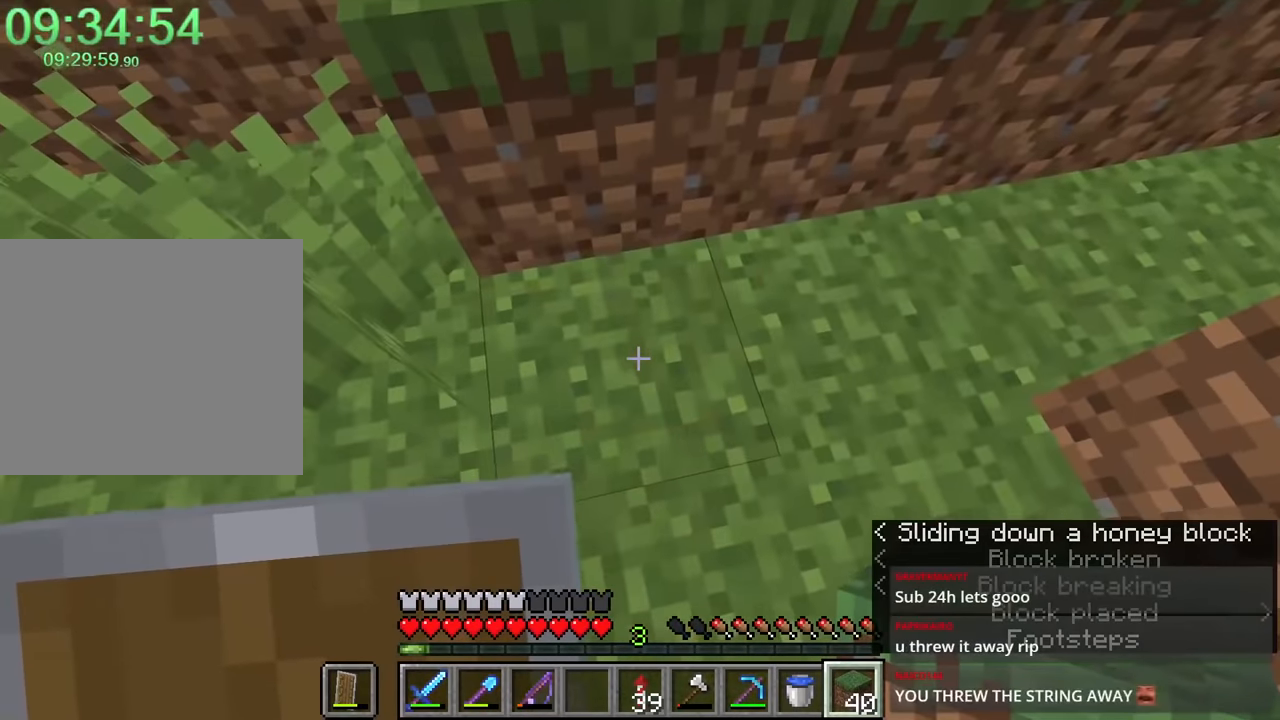
{"keys": ["d", "shift", "w"], "mouse": [], "events": [[200, "s", "down"], [250, "s", "up"], [250, "shift", "down"], [250, "space", "down"], [250, "w", "down"], [383, "d", "down"], [500, "space", "up"]]}
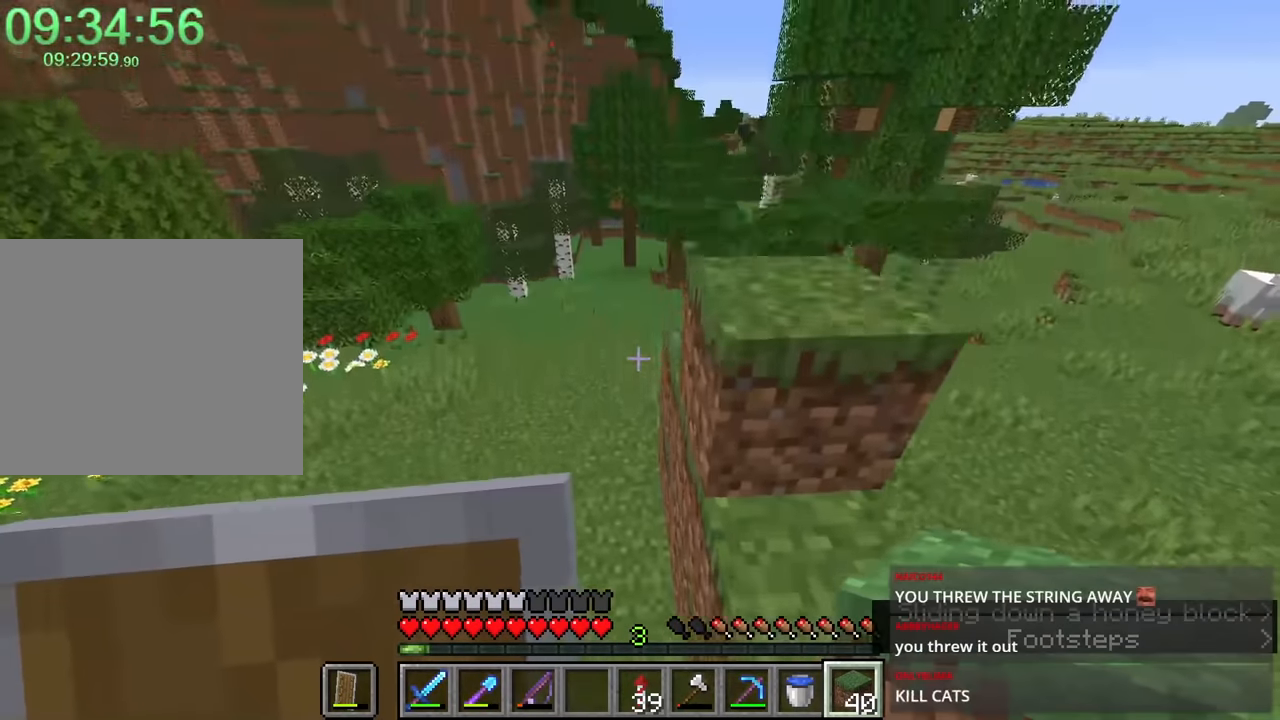
{"keys": [], "mouse": [], "events": [[100, "shift", "up"], [267, "d", "up"], [267, "w", "up"]]}
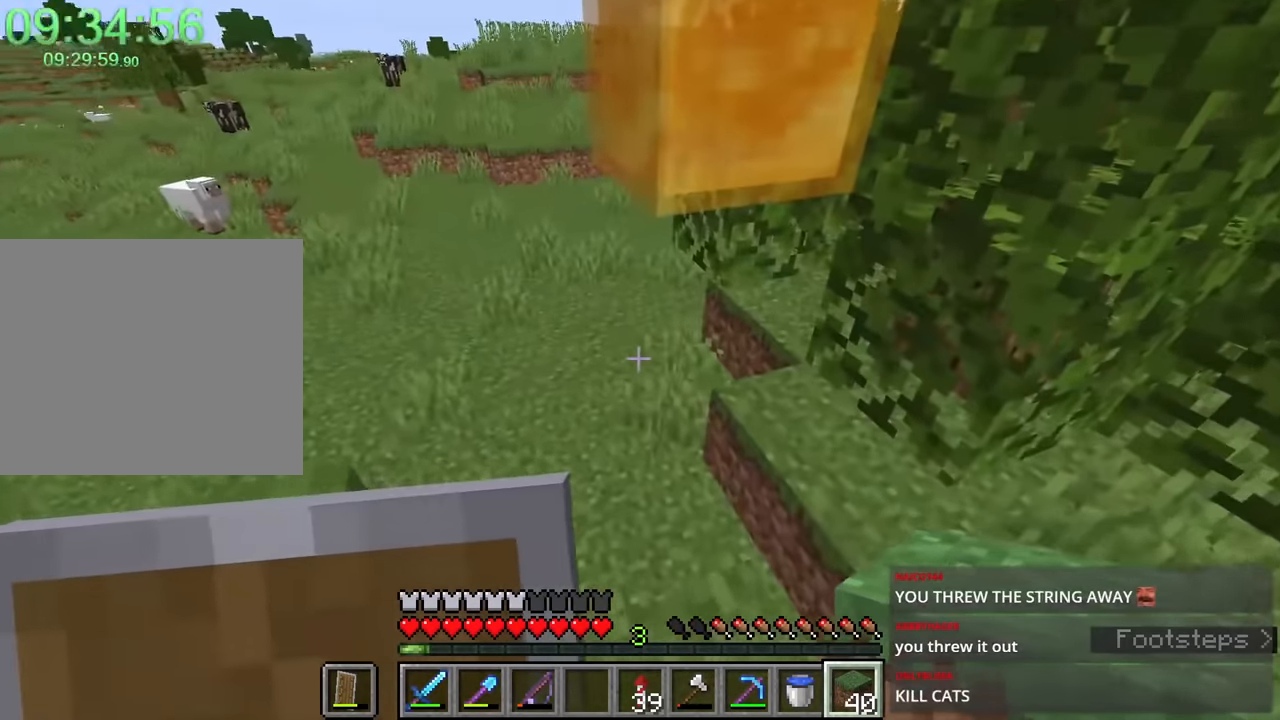
{"keys": ["shift", "w"], "mouse": [], "events": [[367, "w", "down"], [417, "shift", "down"]]}
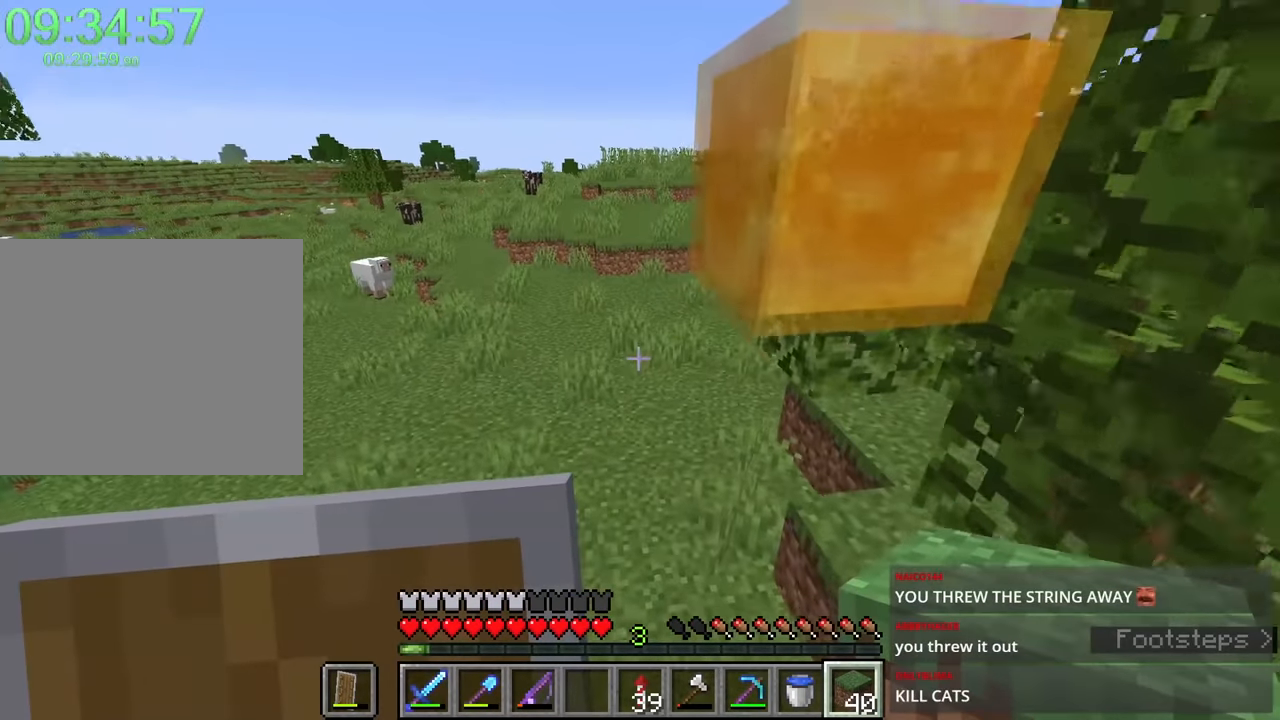
{"keys": ["d", "space"], "mouse": [], "events": [[50, "space", "down"], [150, "d", "down"], [150, "shift", "up"], [283, "w", "up"]]}
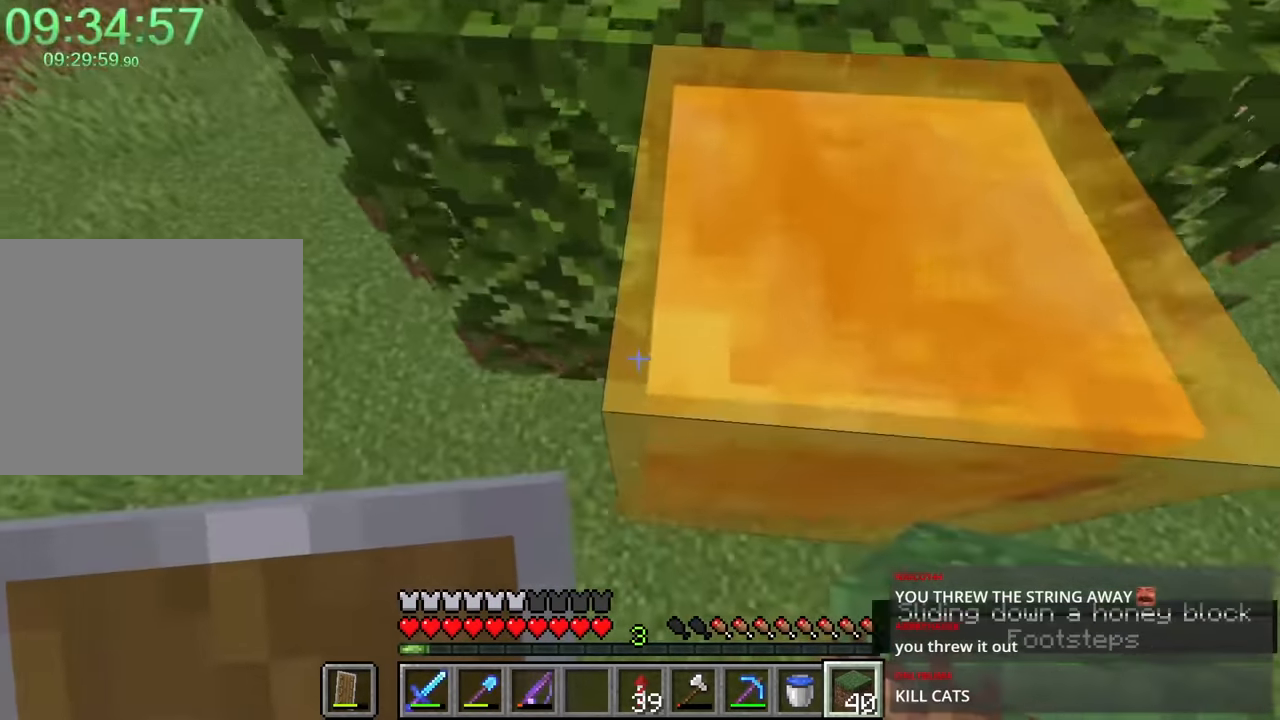
{"keys": [], "mouse": [], "events": [[150, "space", "up"], [350, "d", "up"]]}
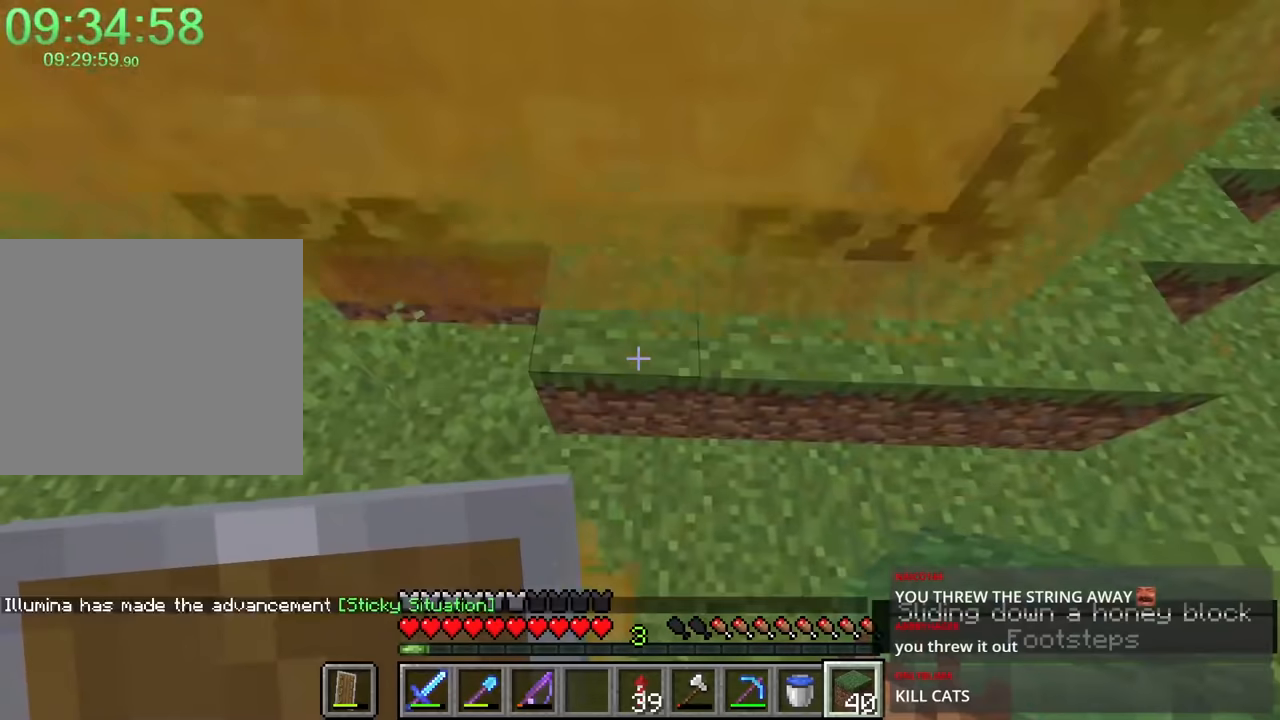
{"keys": ["a", "s"], "mouse": [], "events": [[133, "s", "down"], [183, "a", "down"]]}
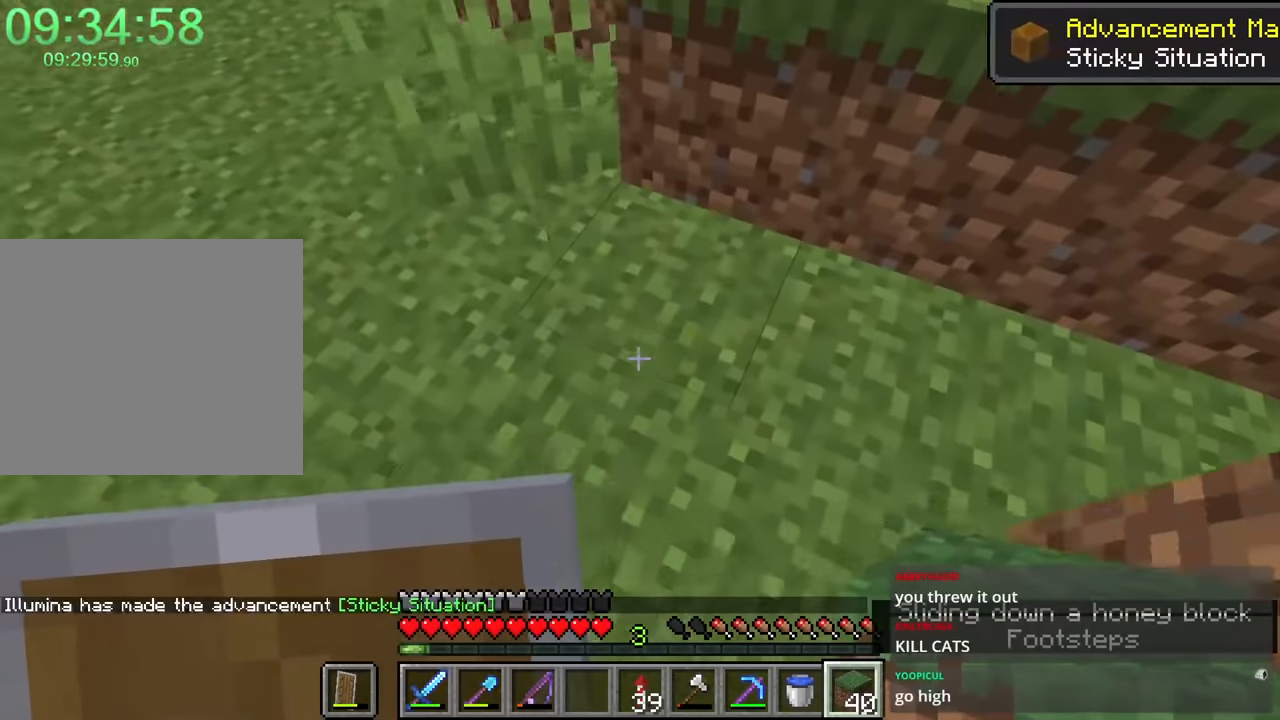
{"keys": [], "mouse": [], "events": [[150, "a", "up"], [150, "s", "up"]]}
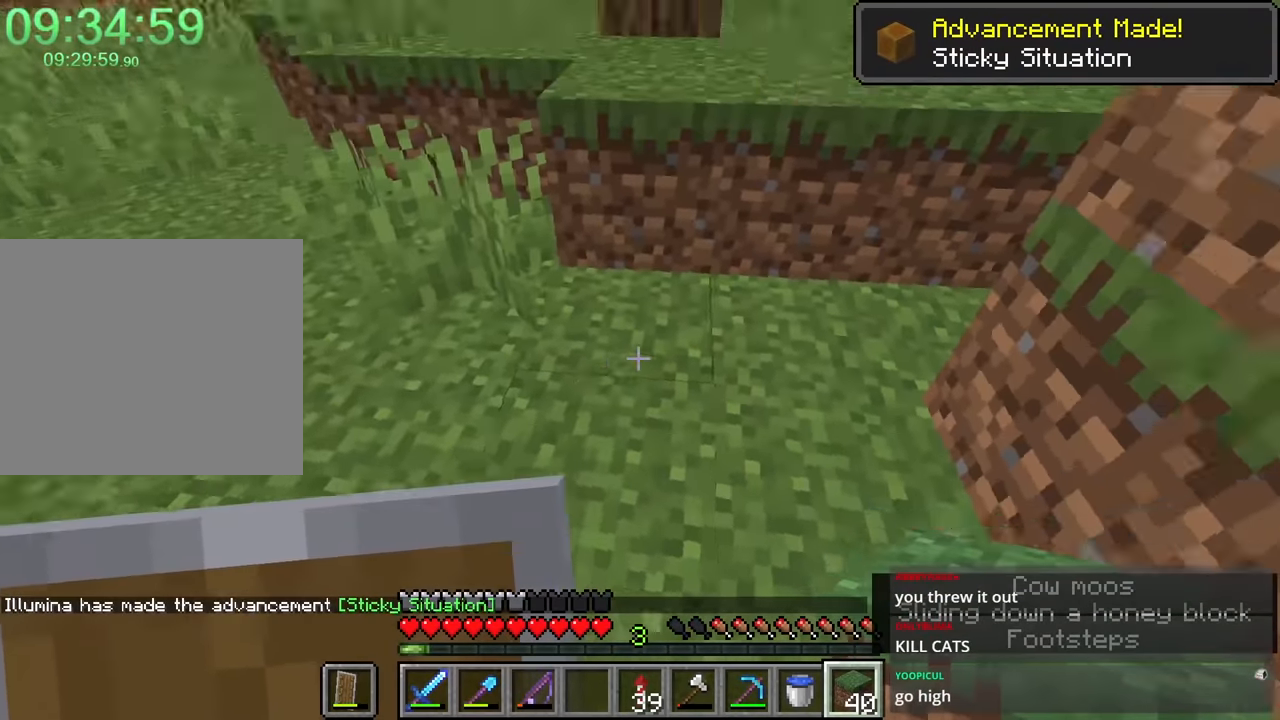
{"keys": ["a", "shift", "w"], "mouse": [], "events": [[67, "w", "down"], [117, "shift", "down"], [433, "a", "down"]]}
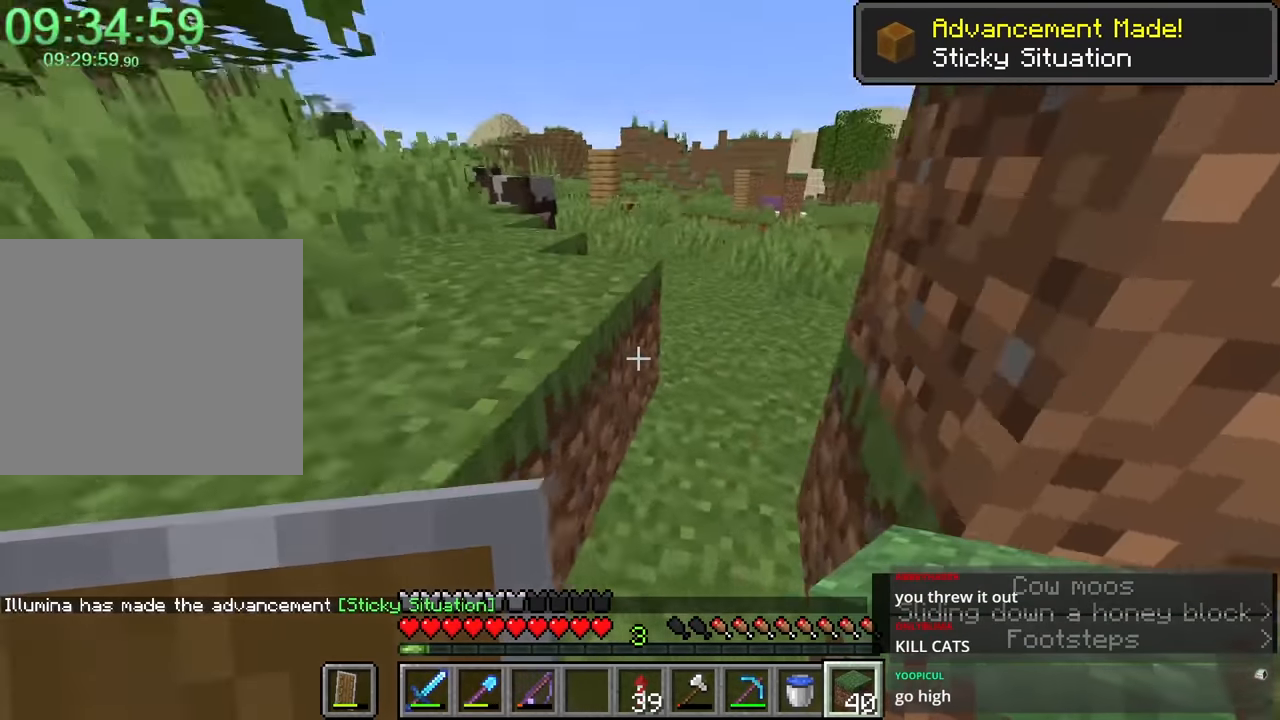
{"keys": ["d", "shift", "w"], "mouse": [], "events": [[67, "a", "up"], [67, "d", "down"], [67, "s", "down"], [67, "shift", "up"], [67, "w", "up"], [350, "s", "up"], [433, "shift", "down"], [483, "w", "down"]]}
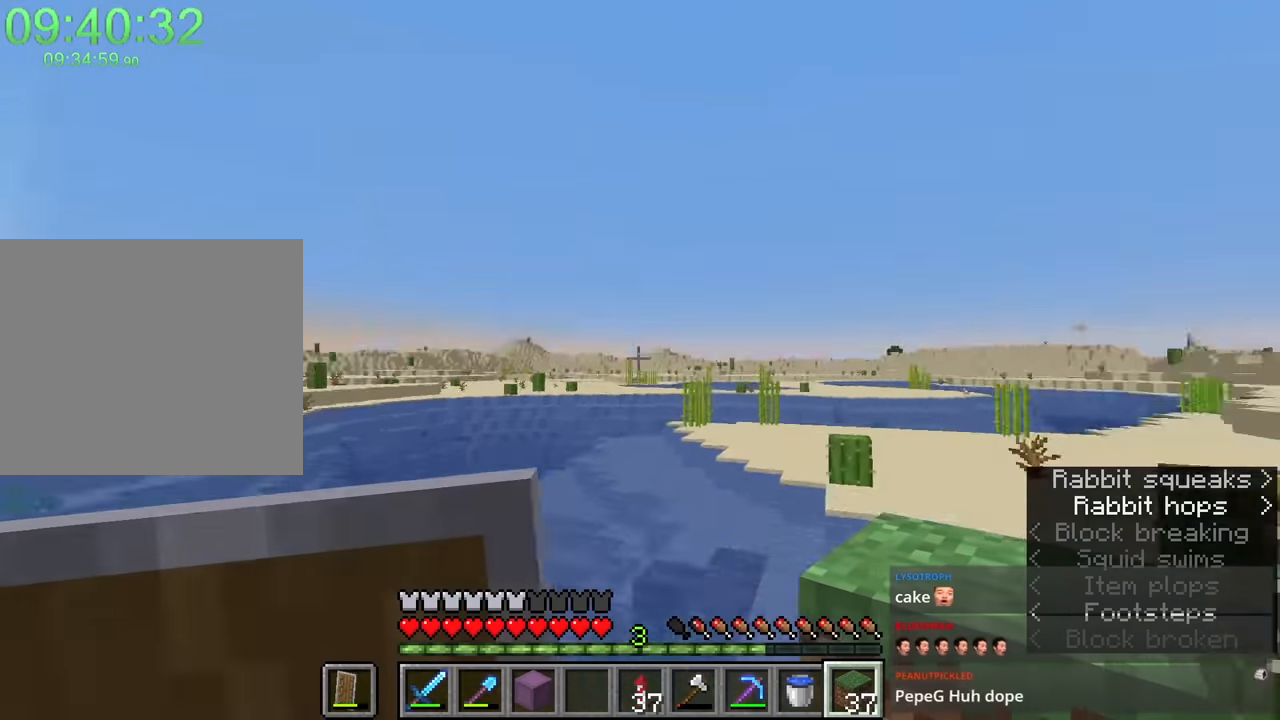
{"keys": ["d", "shift", "space", "w"], "mouse": [], "events": [[83, "d", "up"], [83, "space", "down"], [367, "d", "down"]]}
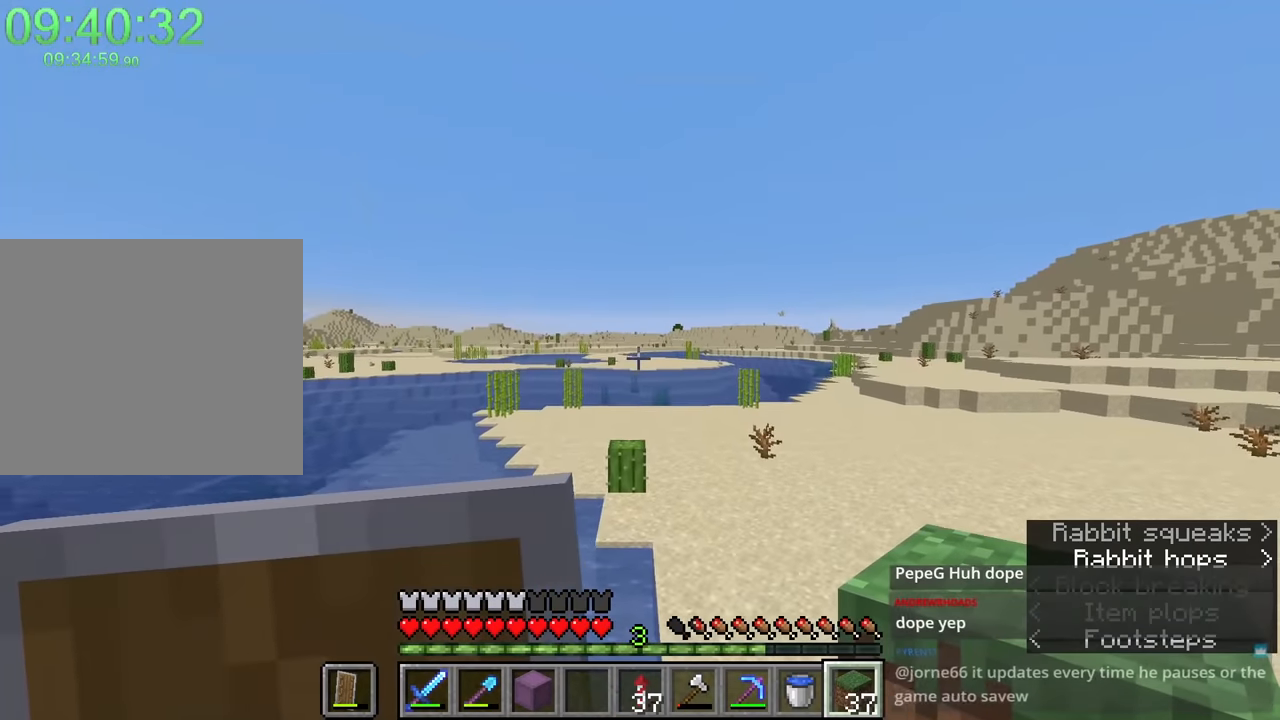
{"keys": ["d", "shift", "space", "w"], "mouse": [], "events": [[50, "d", "up"], [467, "d", "down"]]}
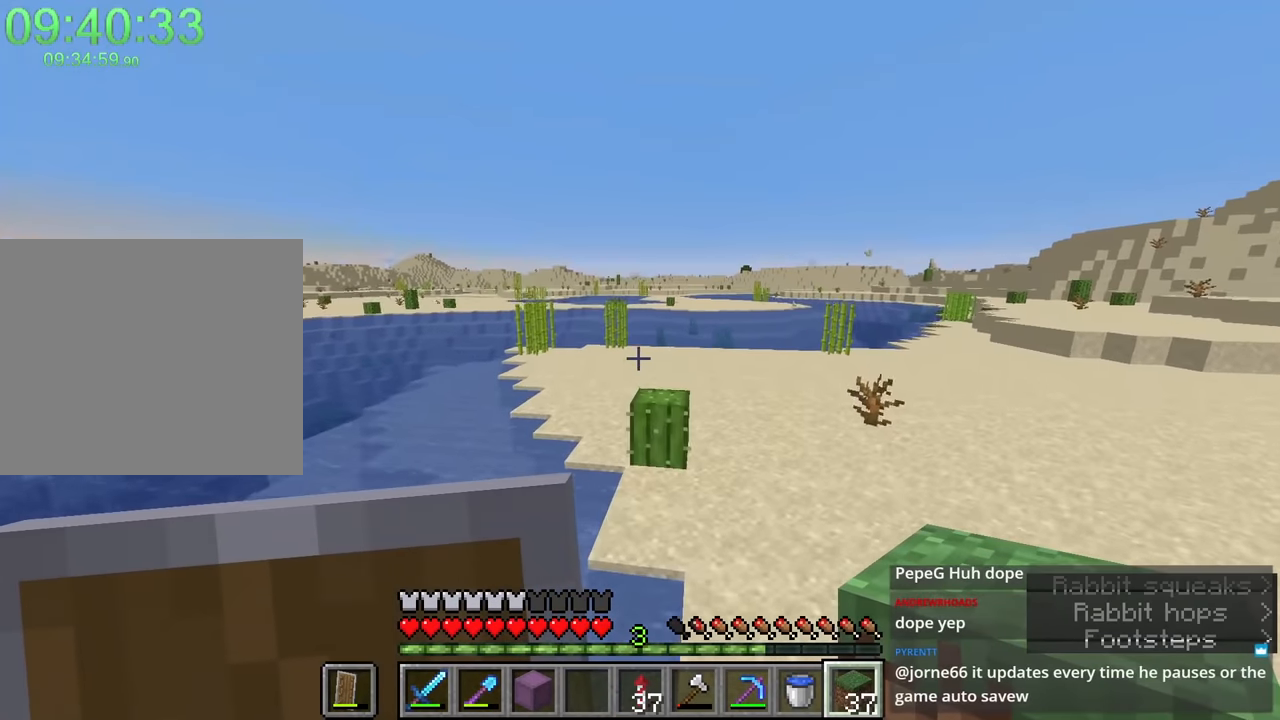
{"keys": ["shift", "space", "w"], "mouse": [], "events": [[167, "space", "up"], [200, "d", "up"], [483, "space", "down"]]}